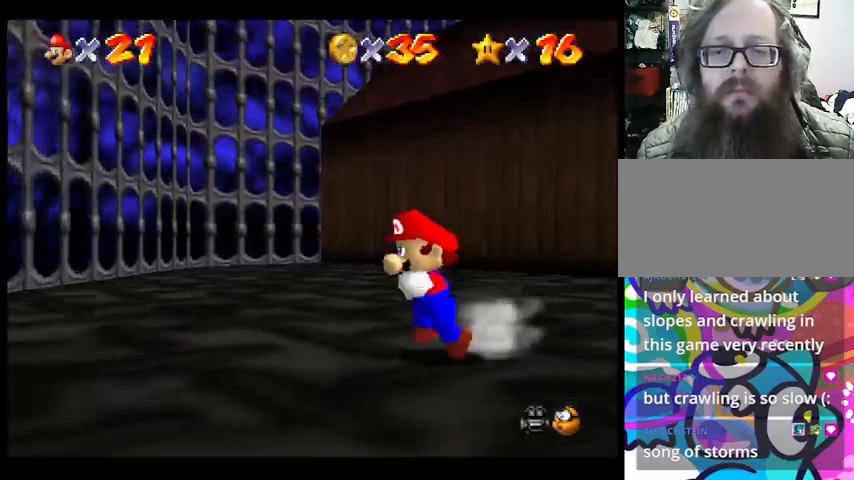
Gameplay with a controller (PlayStation layout); each line is a JSON object with the inputs held at the frame after it. "events" lists button and stick changes between this image and that frame as [ms after this image, input, new state], when the widget could be followed in between. Not read: DPAD_DOWN DPAD_LEFT DPAD_RIGHT DPAD_UP L1 L2 L3 R3 right_stick.
{"buttons": [], "left_stick": "down-left", "events": []}
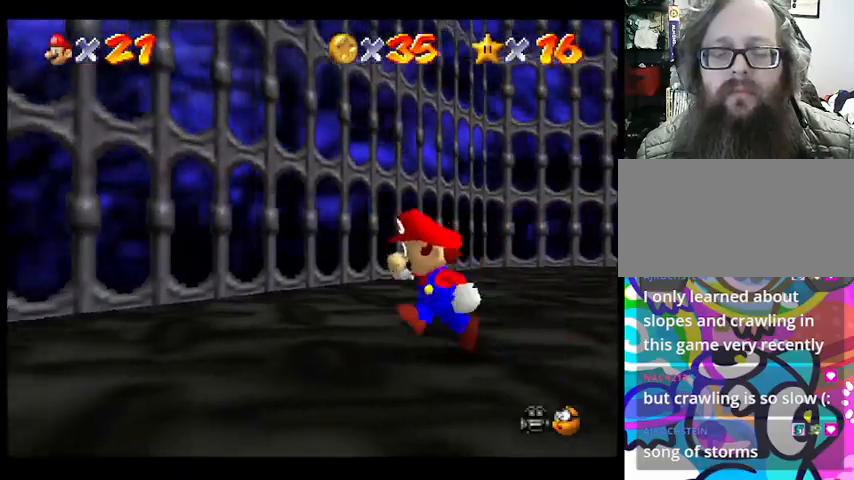
{"buttons": [], "left_stick": "down-left", "events": [[133, "TRIANGLE", "down"], [267, "TRIANGLE", "up"]]}
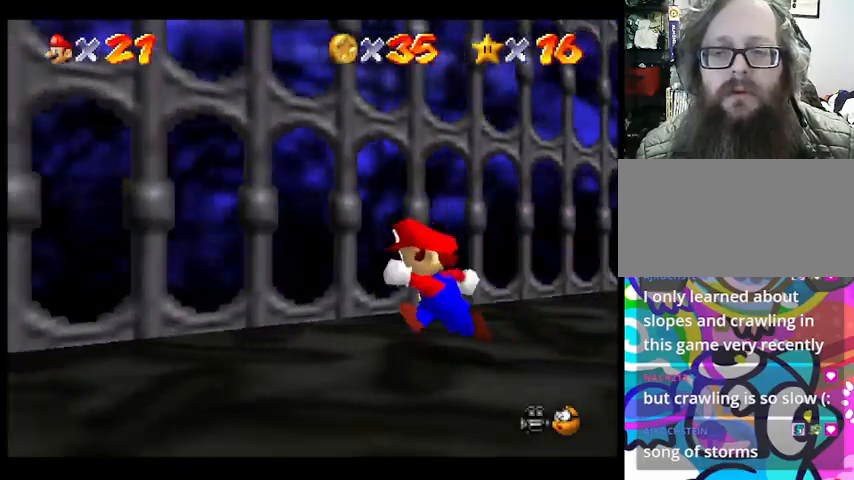
{"buttons": [], "left_stick": "down-left", "events": [[267, "R2", "down"], [400, "R2", "up"]]}
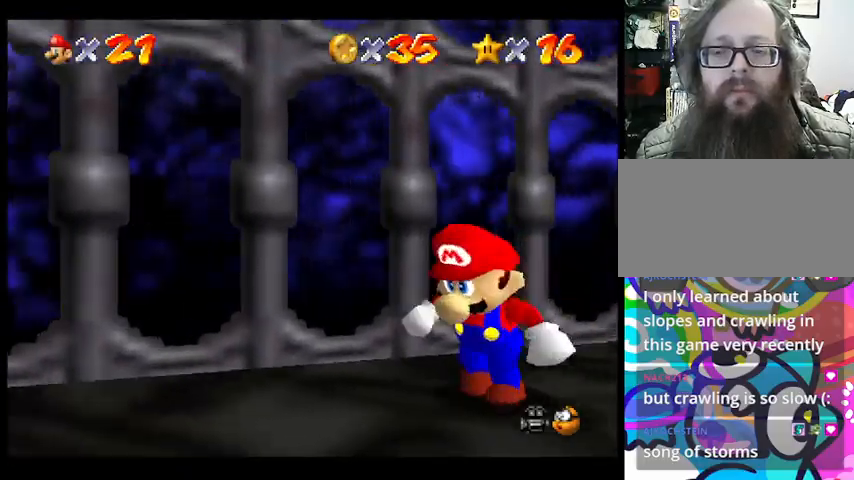
{"buttons": [], "left_stick": "left", "events": [[100, "R2", "down"], [200, "R2", "up"], [267, "R2", "down"], [367, "R2", "up"], [500, "left_stick", "left"]]}
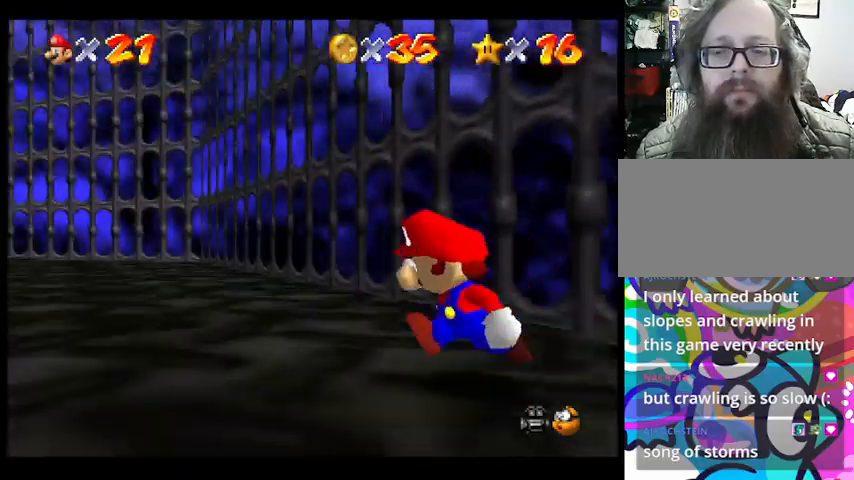
{"buttons": [], "left_stick": "up", "events": [[167, "CIRCLE", "down"], [267, "CIRCLE", "up"], [433, "left_stick", "up"]]}
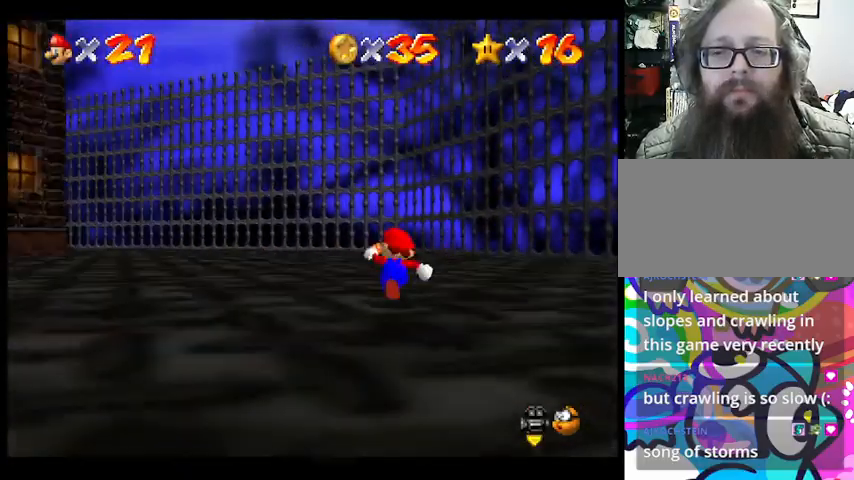
{"buttons": [], "left_stick": "up", "events": []}
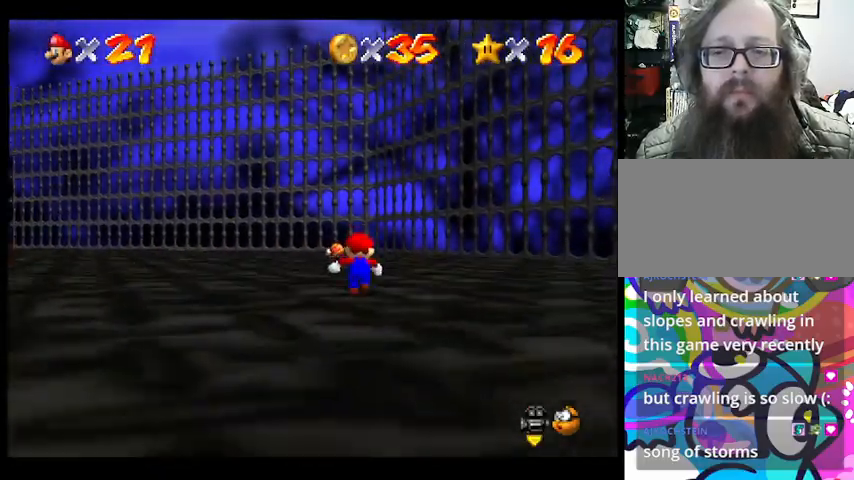
{"buttons": [], "left_stick": "up", "events": []}
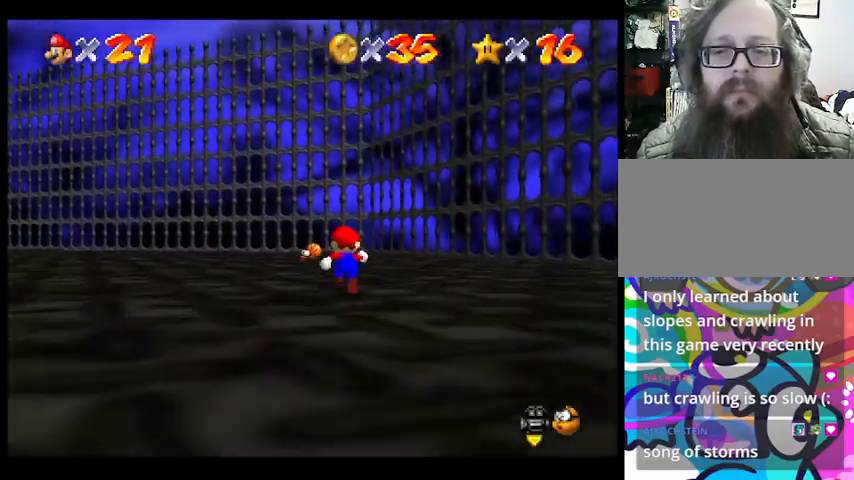
{"buttons": [], "left_stick": "up", "events": [[133, "left_stick", "center"], [400, "left_stick", "up-left"], [500, "left_stick", "up"]]}
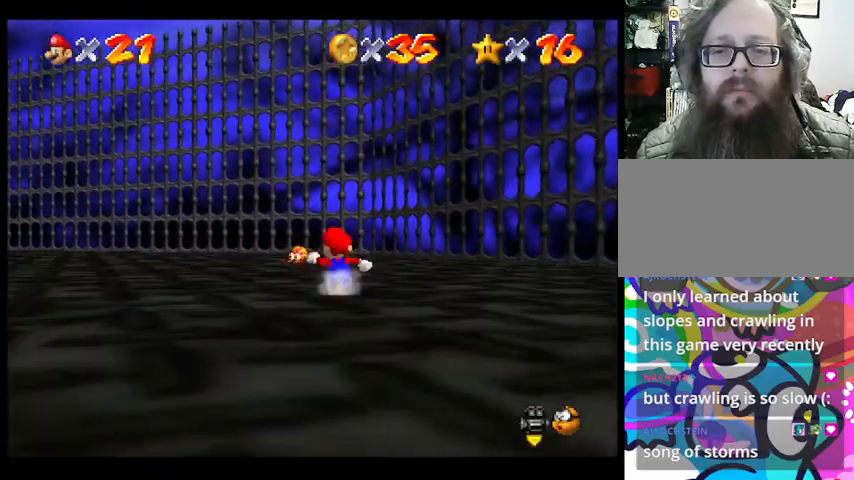
{"buttons": [], "left_stick": "up", "events": []}
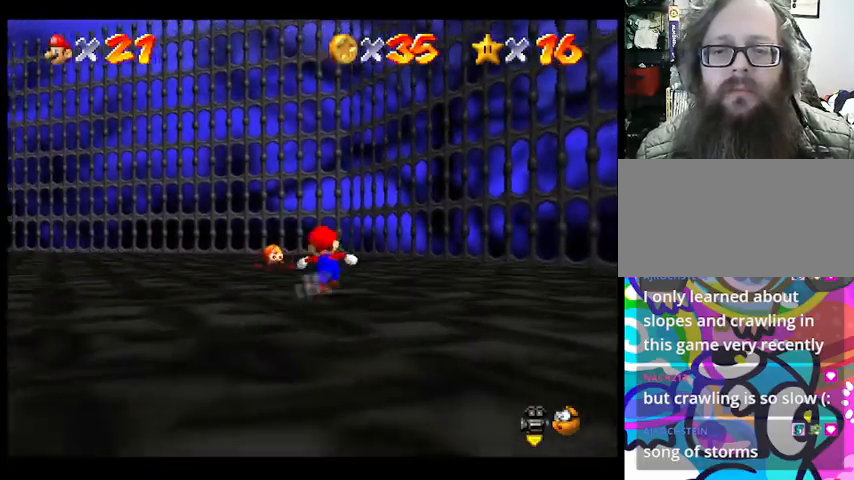
{"buttons": ["CROSS"], "left_stick": "up", "events": [[467, "CROSS", "down"]]}
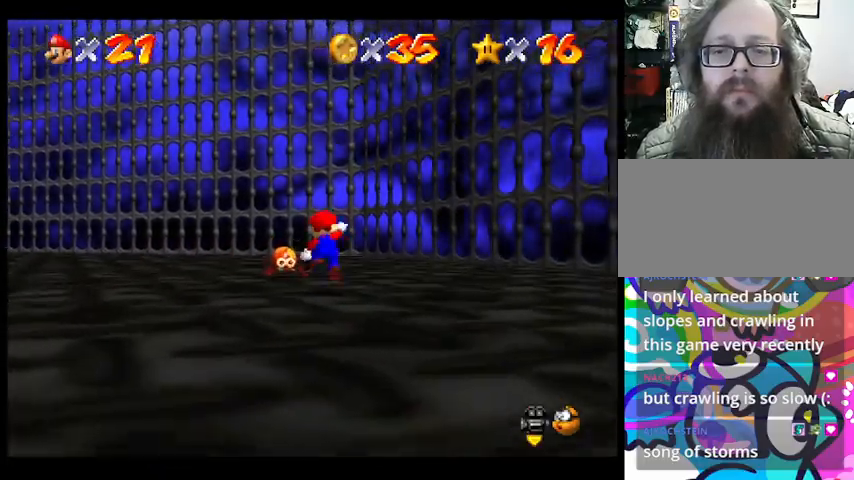
{"buttons": [], "left_stick": "down", "events": [[200, "CROSS", "up"], [267, "left_stick", "down"]]}
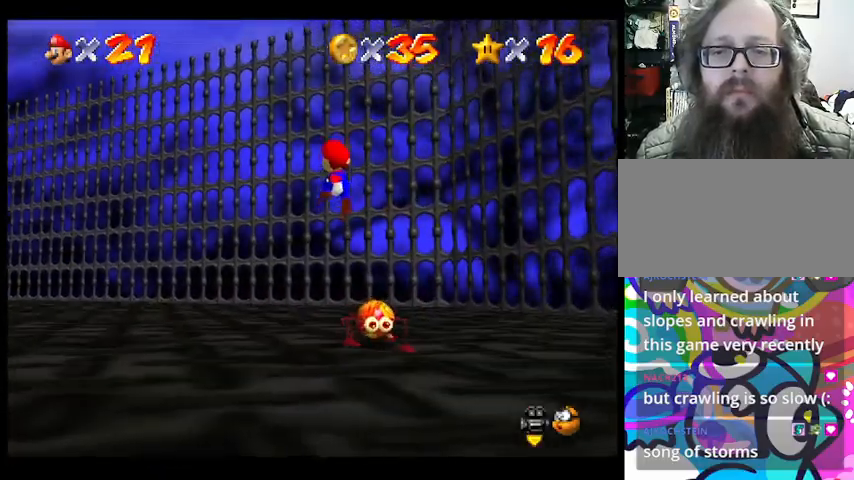
{"buttons": [], "left_stick": "center", "events": [[267, "left_stick", "center"]]}
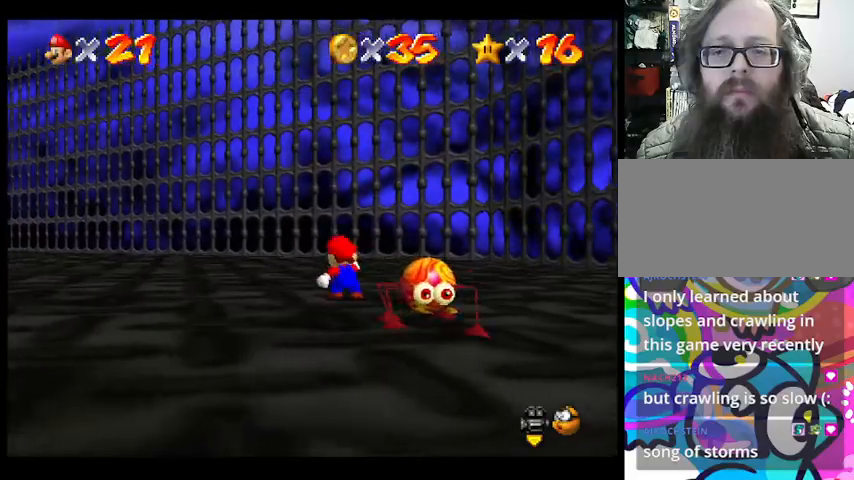
{"buttons": [], "left_stick": "down", "events": [[100, "left_stick", "down"]]}
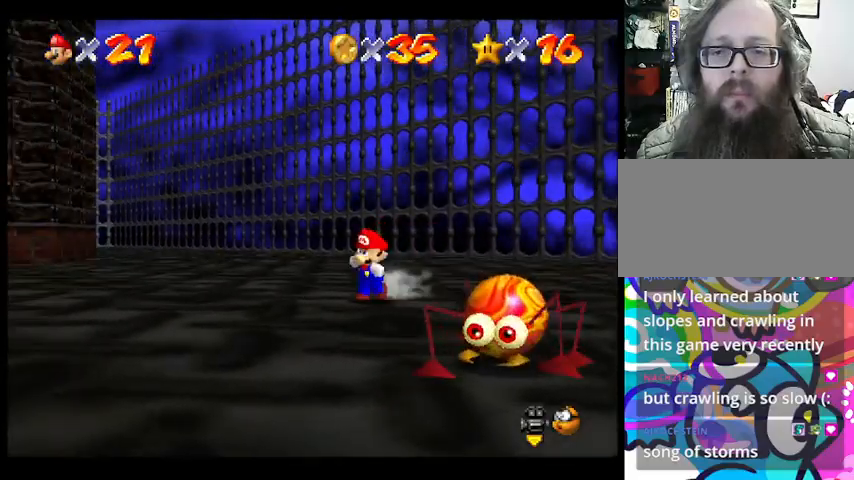
{"buttons": [], "left_stick": "center", "events": [[333, "CROSS", "down"], [467, "CROSS", "up"], [467, "left_stick", "center"]]}
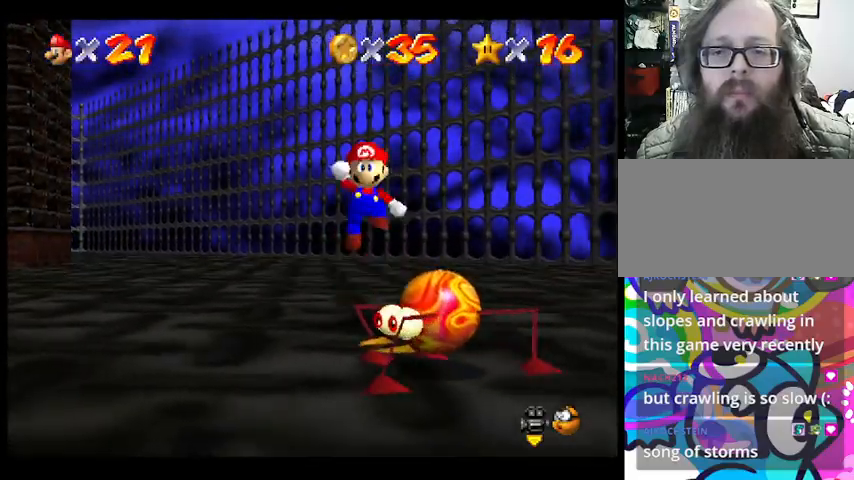
{"buttons": [], "left_stick": "up-left", "events": [[400, "left_stick", "up-left"]]}
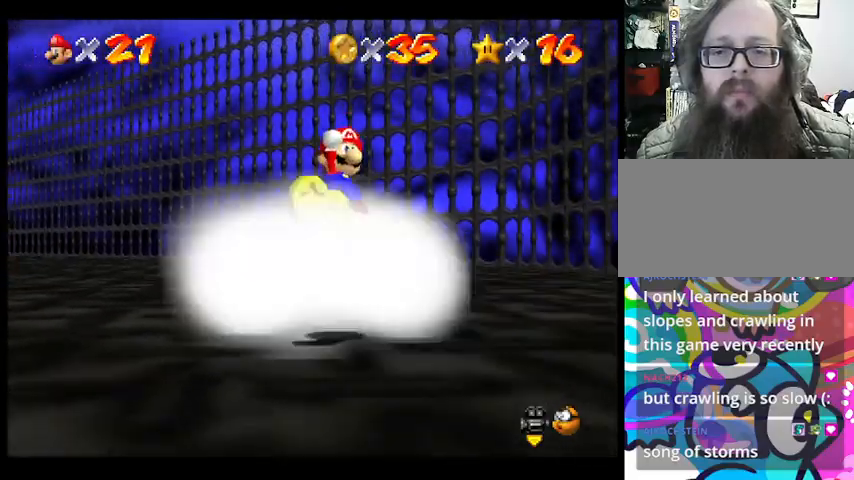
{"buttons": [], "left_stick": "center", "events": [[67, "left_stick", "center"]]}
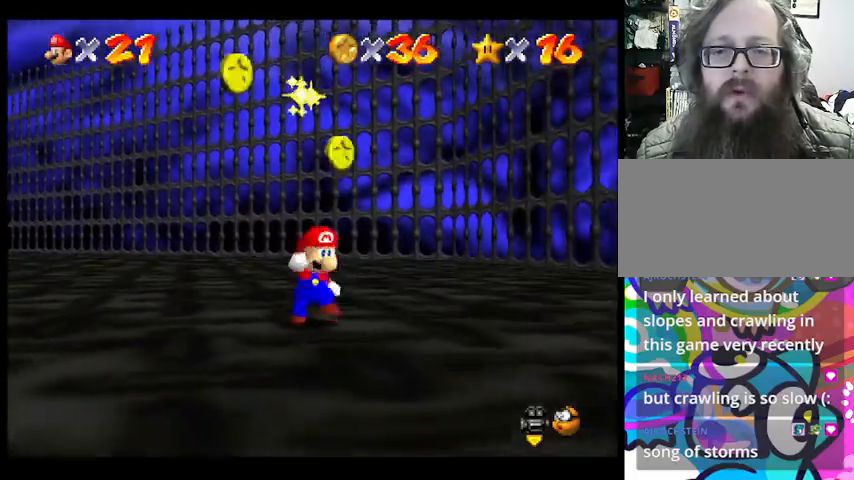
{"buttons": [], "left_stick": "up-left", "events": [[67, "left_stick", "up-left"]]}
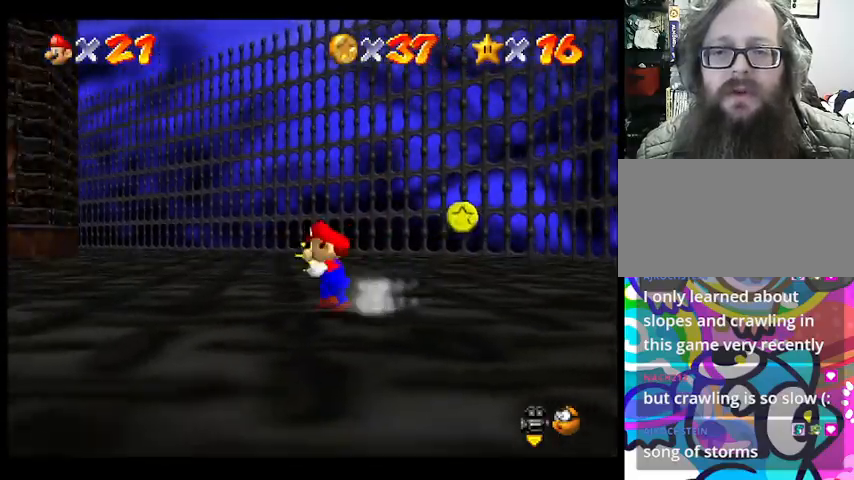
{"buttons": [], "left_stick": "up-right", "events": [[200, "left_stick", "up-right"]]}
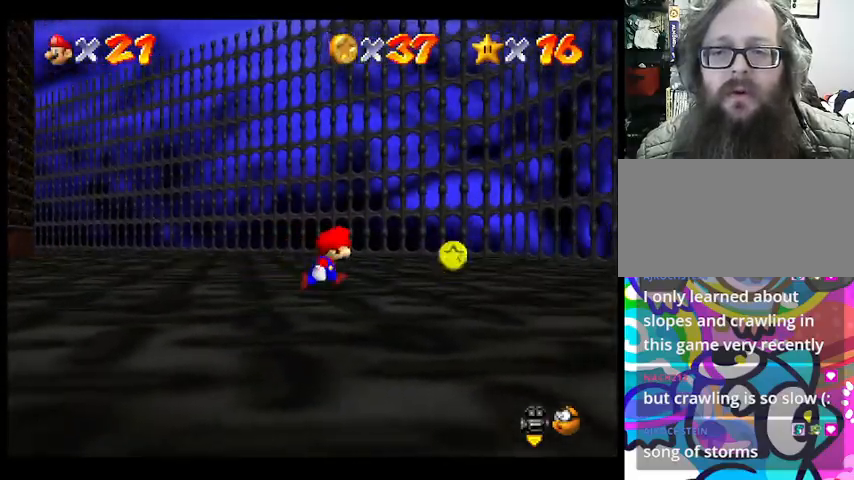
{"buttons": [], "left_stick": "up-left", "events": [[467, "left_stick", "up-left"]]}
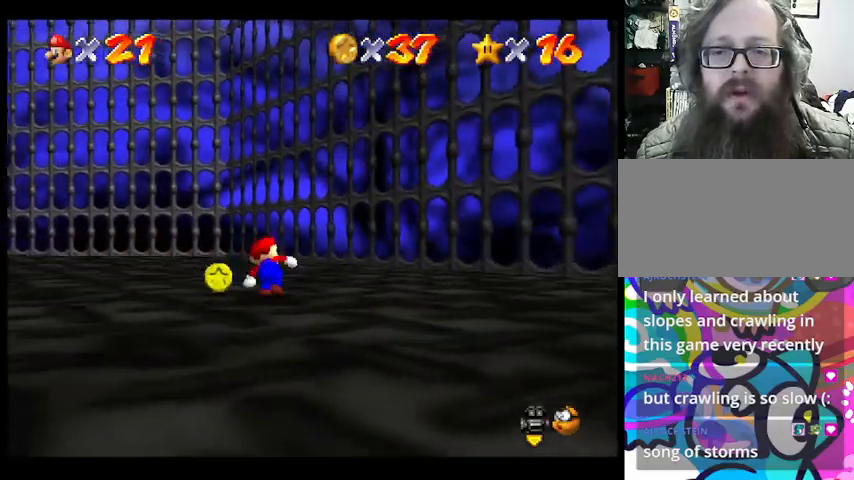
{"buttons": [], "left_stick": "left", "events": [[433, "left_stick", "left"]]}
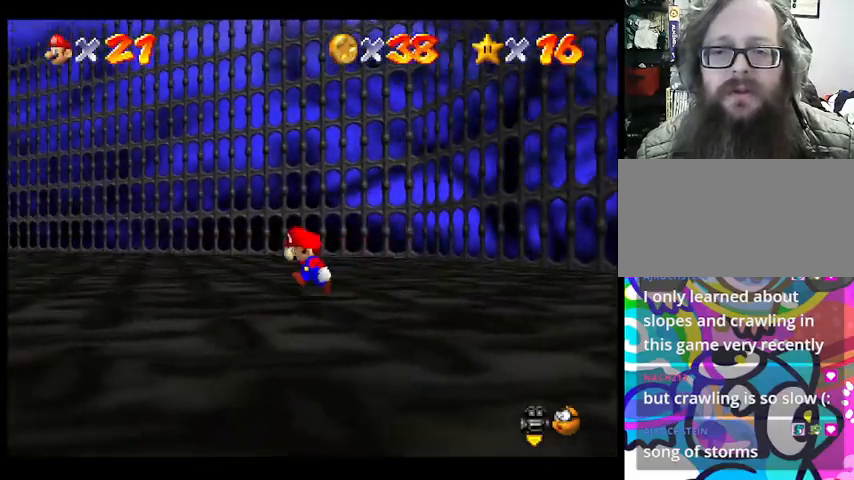
{"buttons": [], "left_stick": "left", "events": []}
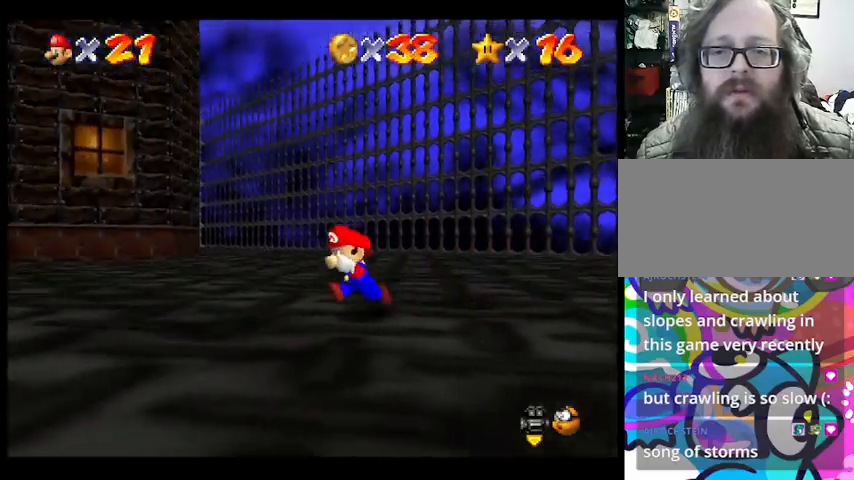
{"buttons": [], "left_stick": "left", "events": []}
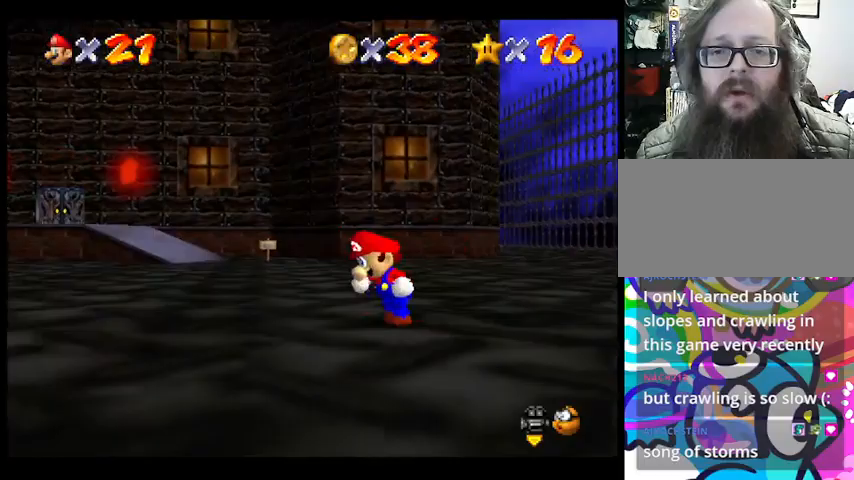
{"buttons": [], "left_stick": "up-right", "events": [[500, "left_stick", "up-right"]]}
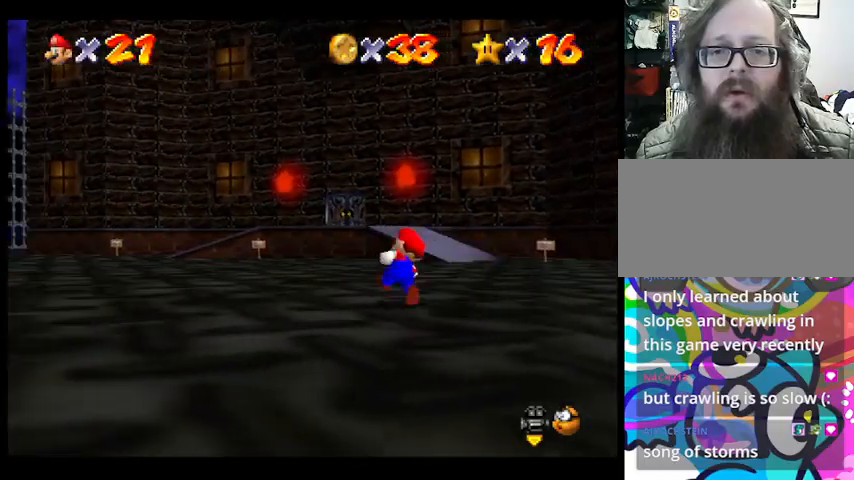
{"buttons": [], "left_stick": "up-right", "events": []}
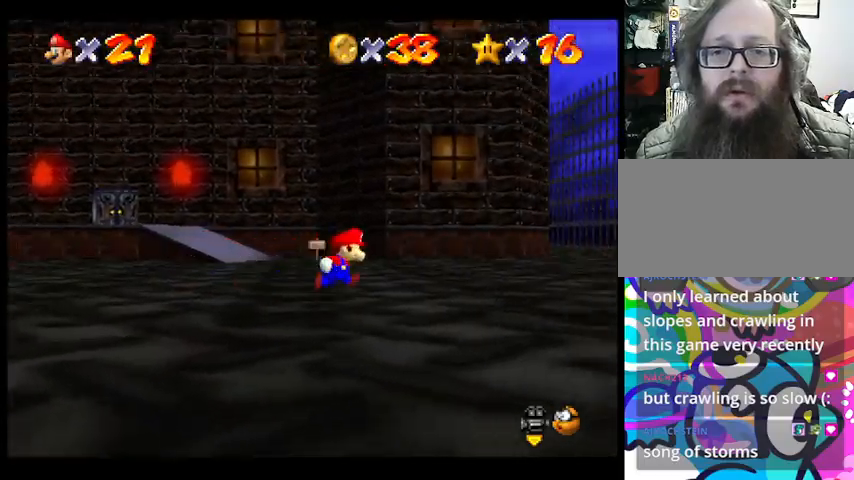
{"buttons": [], "left_stick": "up-right", "events": []}
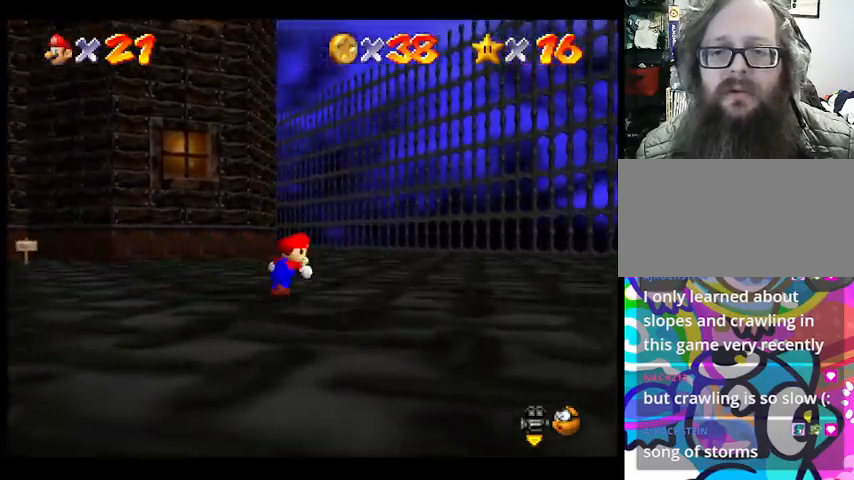
{"buttons": ["CROSS"], "left_stick": "up", "events": [[133, "left_stick", "up"], [300, "CROSS", "down"]]}
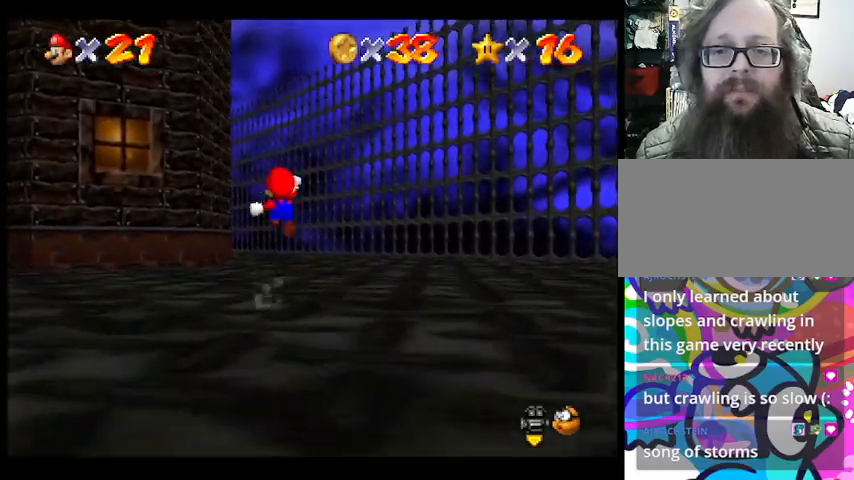
{"buttons": ["CROSS"], "left_stick": "up", "events": []}
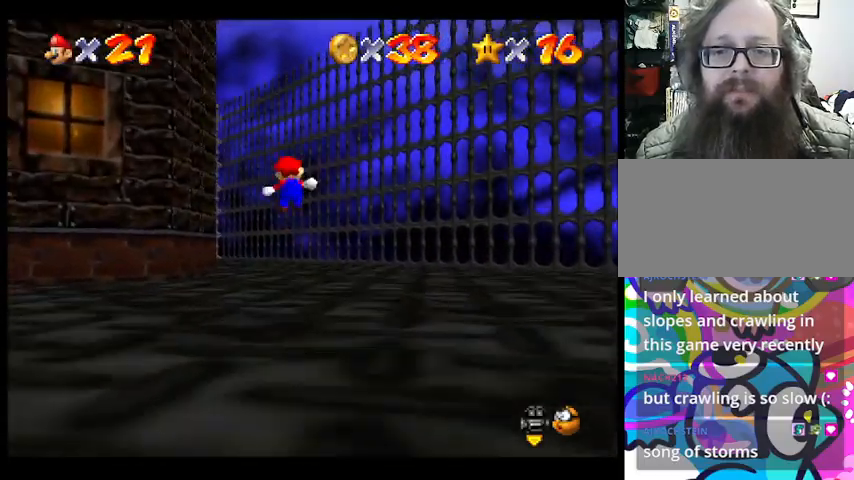
{"buttons": ["CROSS"], "left_stick": "up", "events": [[100, "CROSS", "up"], [367, "CROSS", "down"]]}
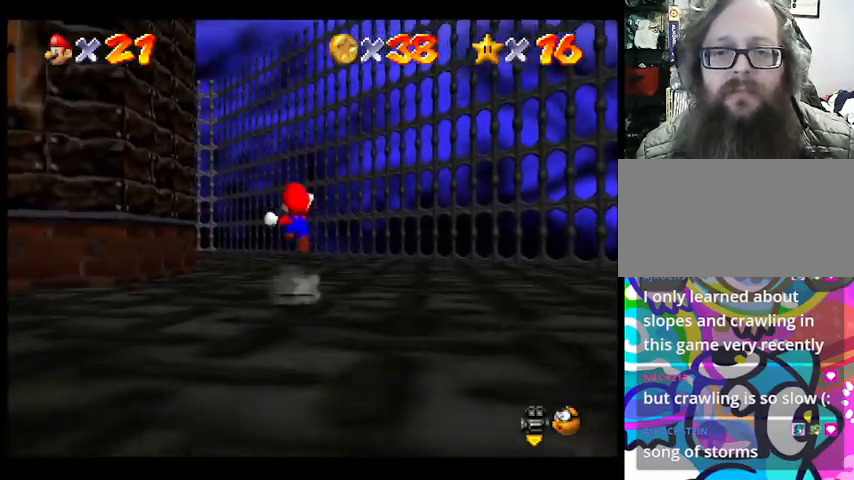
{"buttons": ["CROSS"], "left_stick": "up", "events": []}
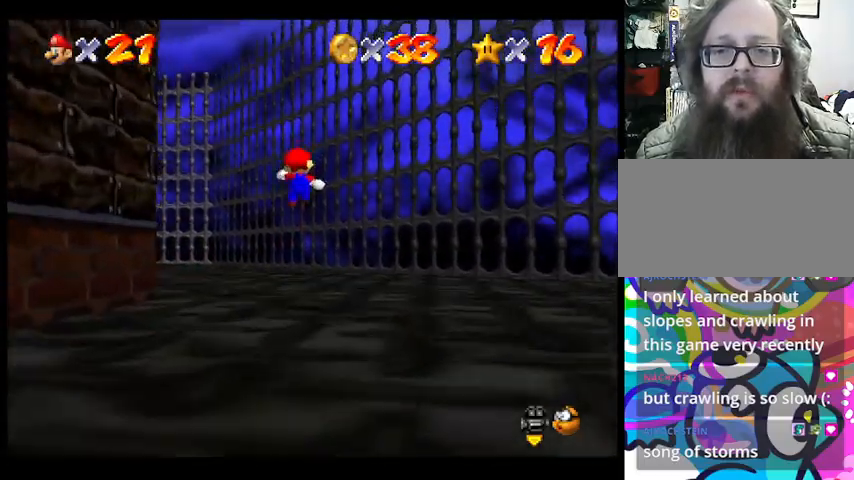
{"buttons": [], "left_stick": "up", "events": [[200, "CROSS", "up"]]}